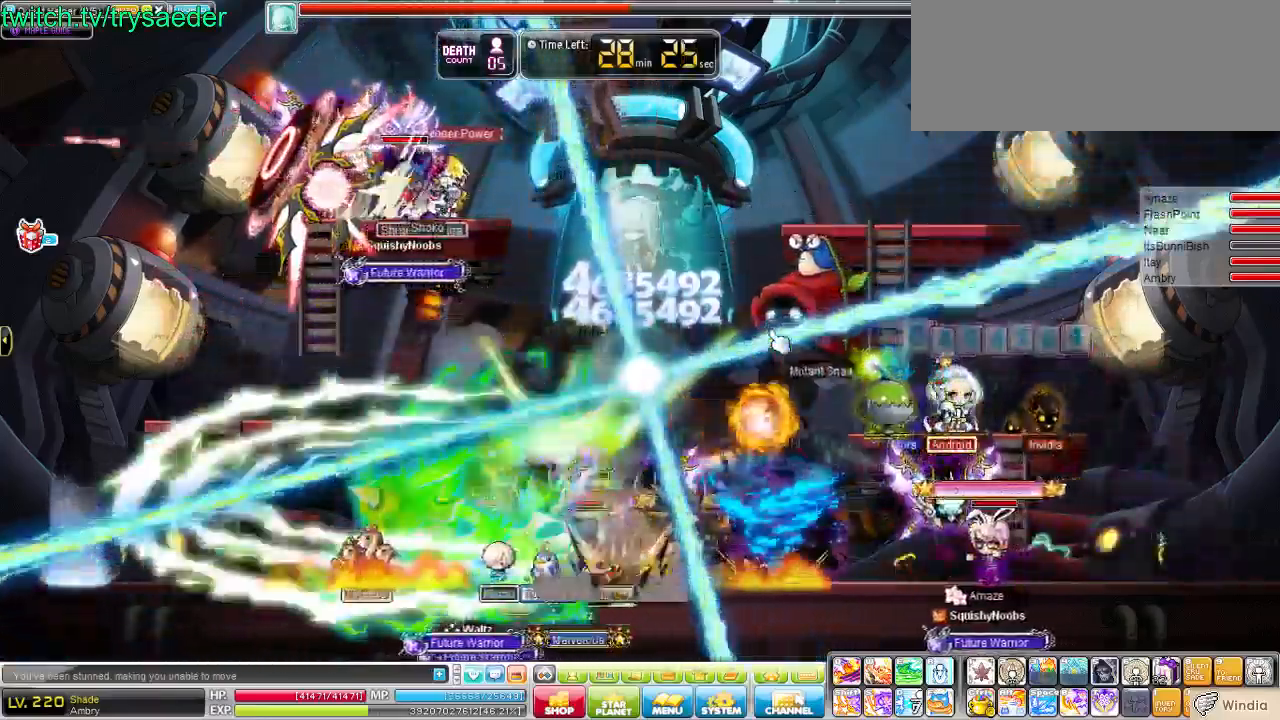
Gameplay with keyboard; each line is a JSON object with the keys held at the frame after it. "events" lists presses ("down") and releases ("up") of "1", "3", "4", "5", "6", "a", "alt", "ctrl", "d", "down", "e", "escape", "f", "left", "q", "quote", "r", "right", "s", "space", "t", "tilde", "up", "v", "w", "x" and "y" between this image and that frame as [ms after this image, input, new state], when the widget could be followed in between. No other keys are recorded. Mouse input is not recorded.
{"keys": [], "events": [[34, "e", "down"], [138, "e", "up"], [207, "left", "down"], [413, "left", "up"]]}
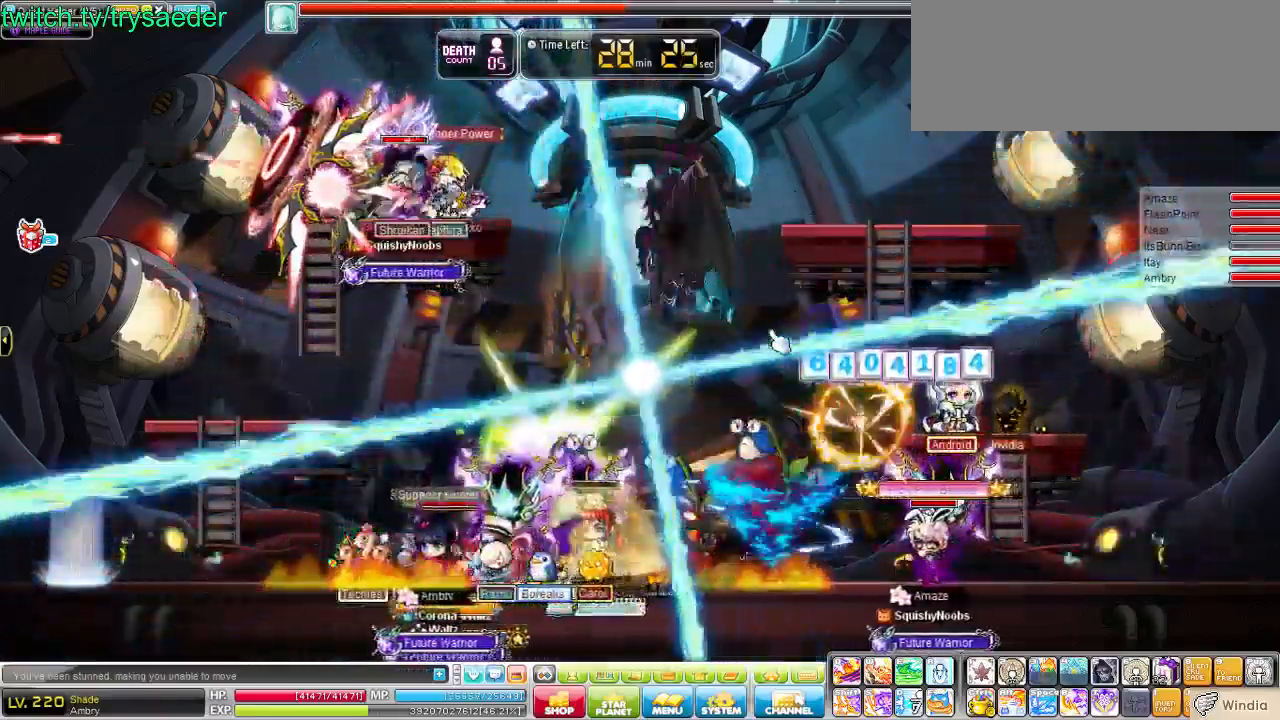
{"keys": ["e"], "events": [[35, "right", "down"], [173, "e", "down"], [173, "right", "up"]]}
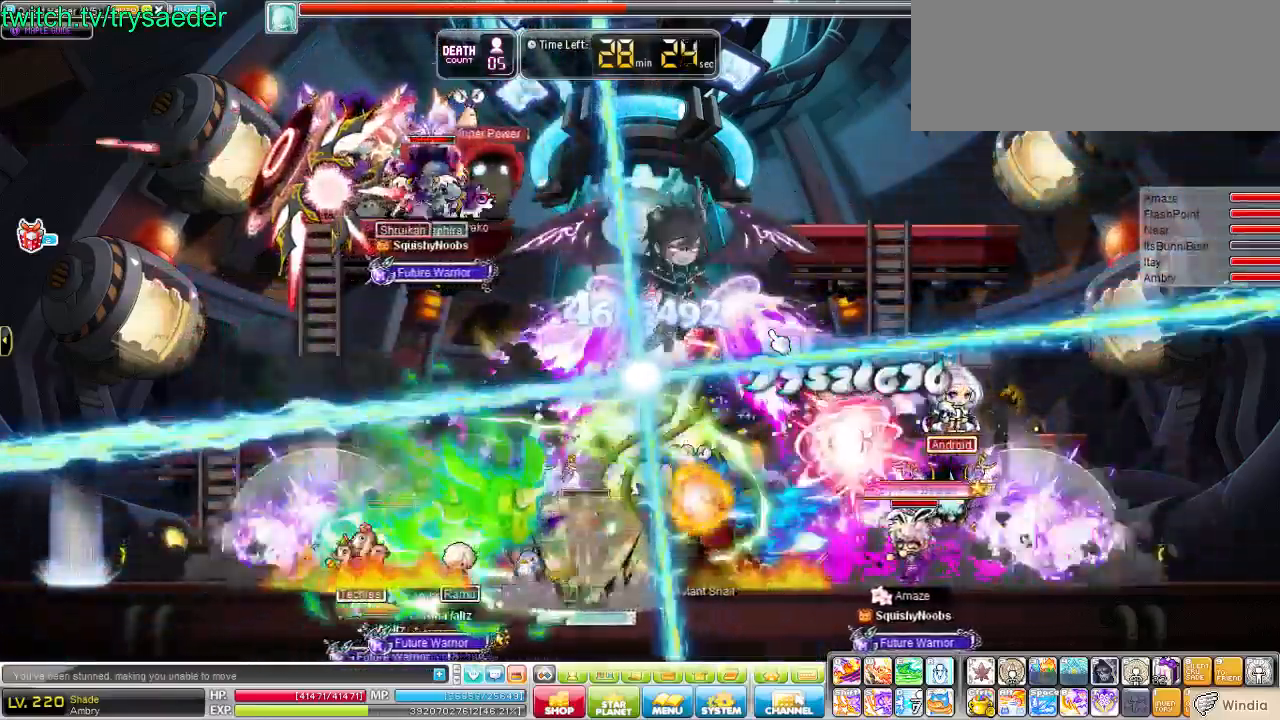
{"keys": ["e"], "events": [[34, "e", "up"], [103, "e", "down"]]}
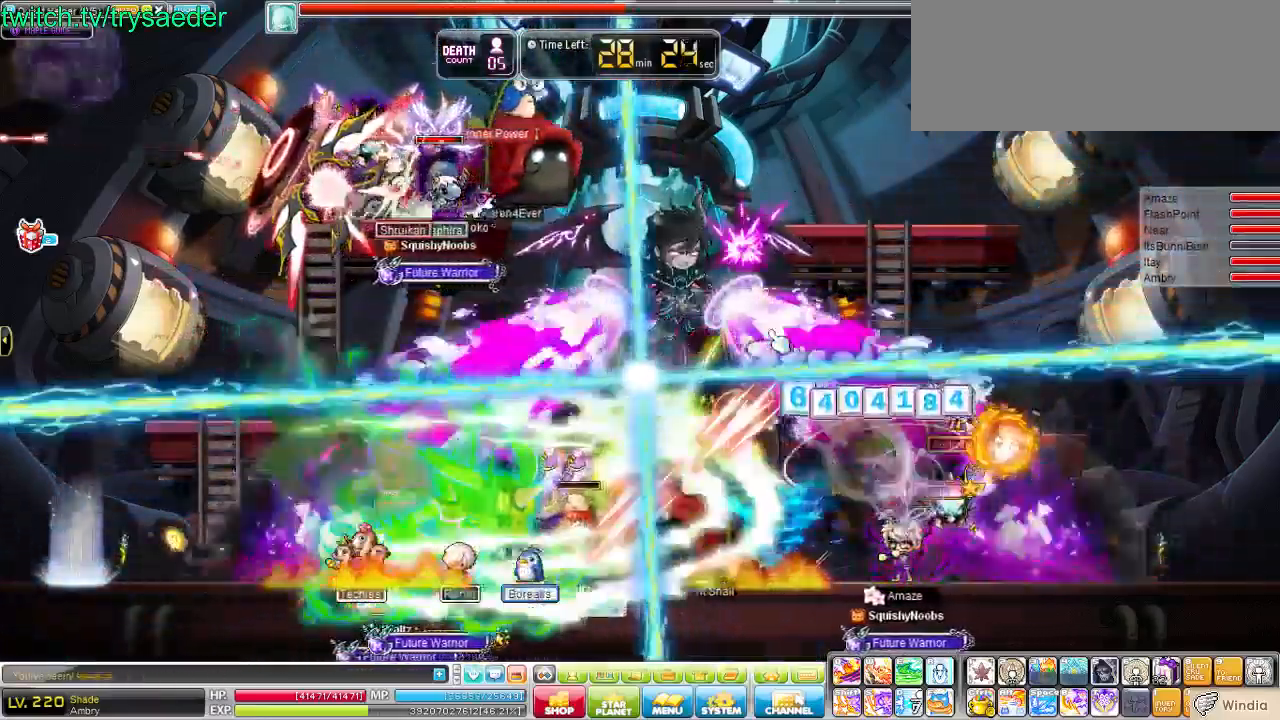
{"keys": []}
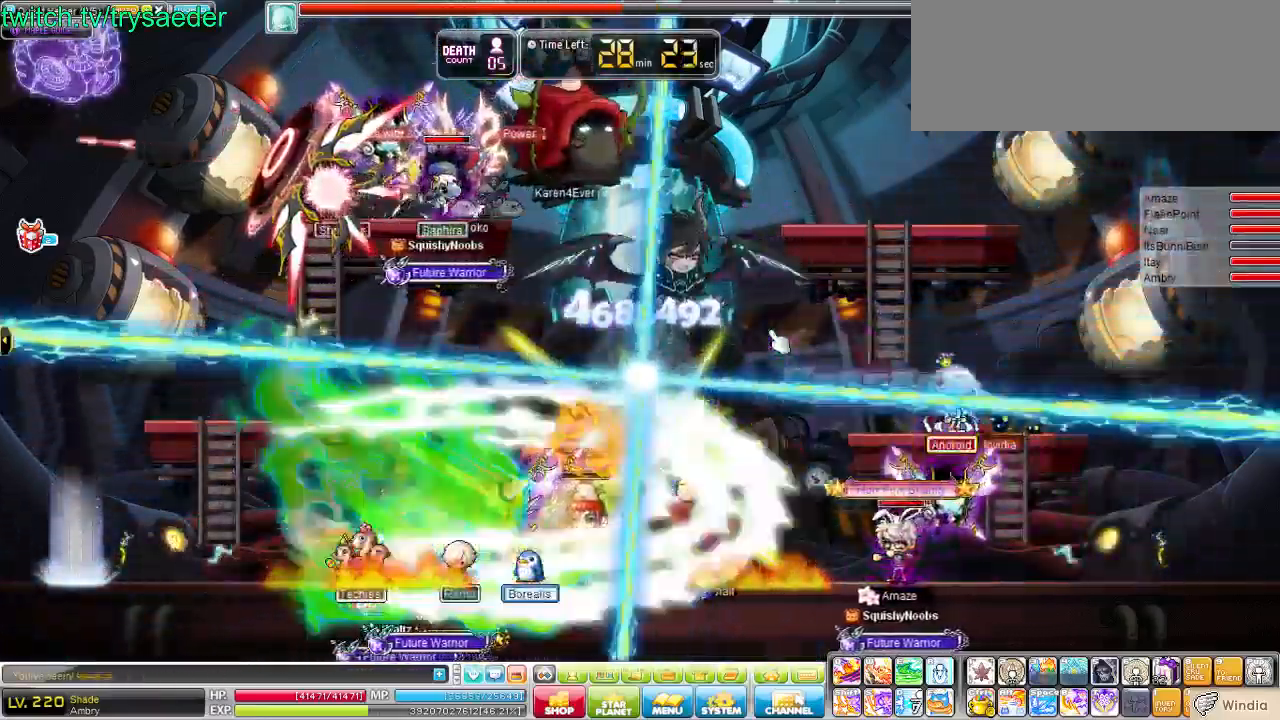
{"keys": [], "events": [[172, "e", "down"], [379, "e", "up"]]}
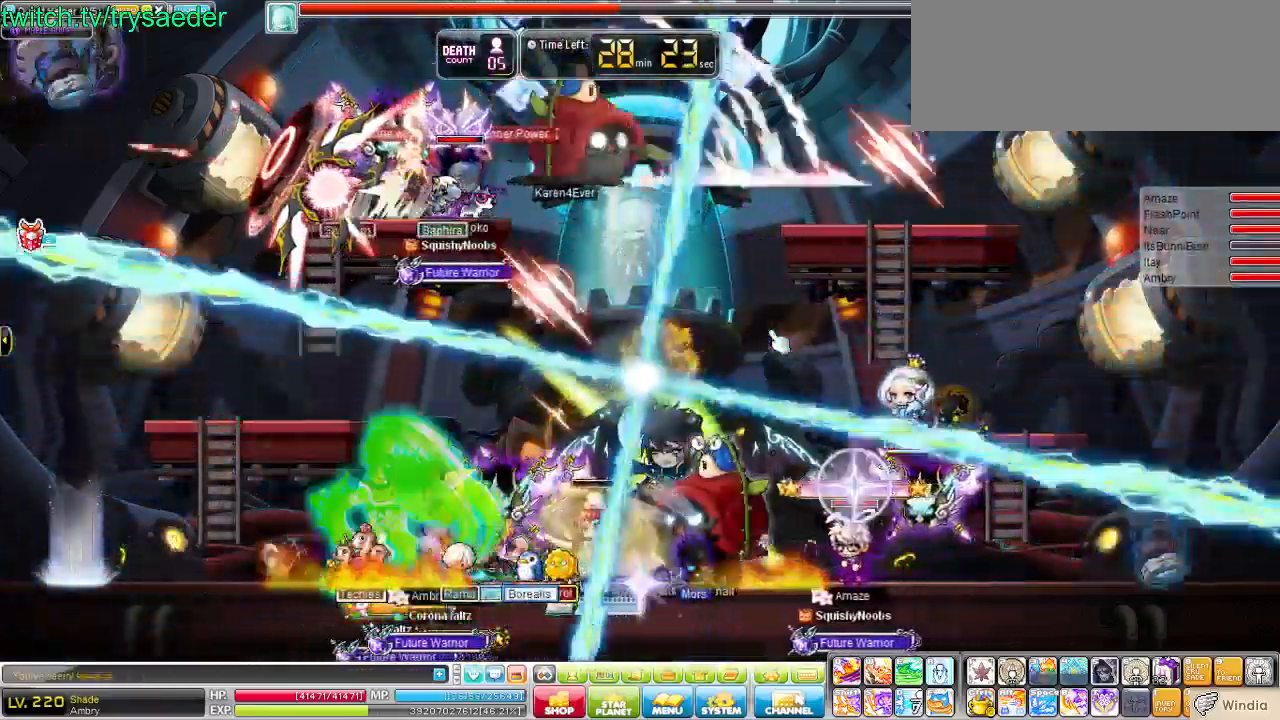
{"keys": ["e"], "events": [[276, "e", "down"]]}
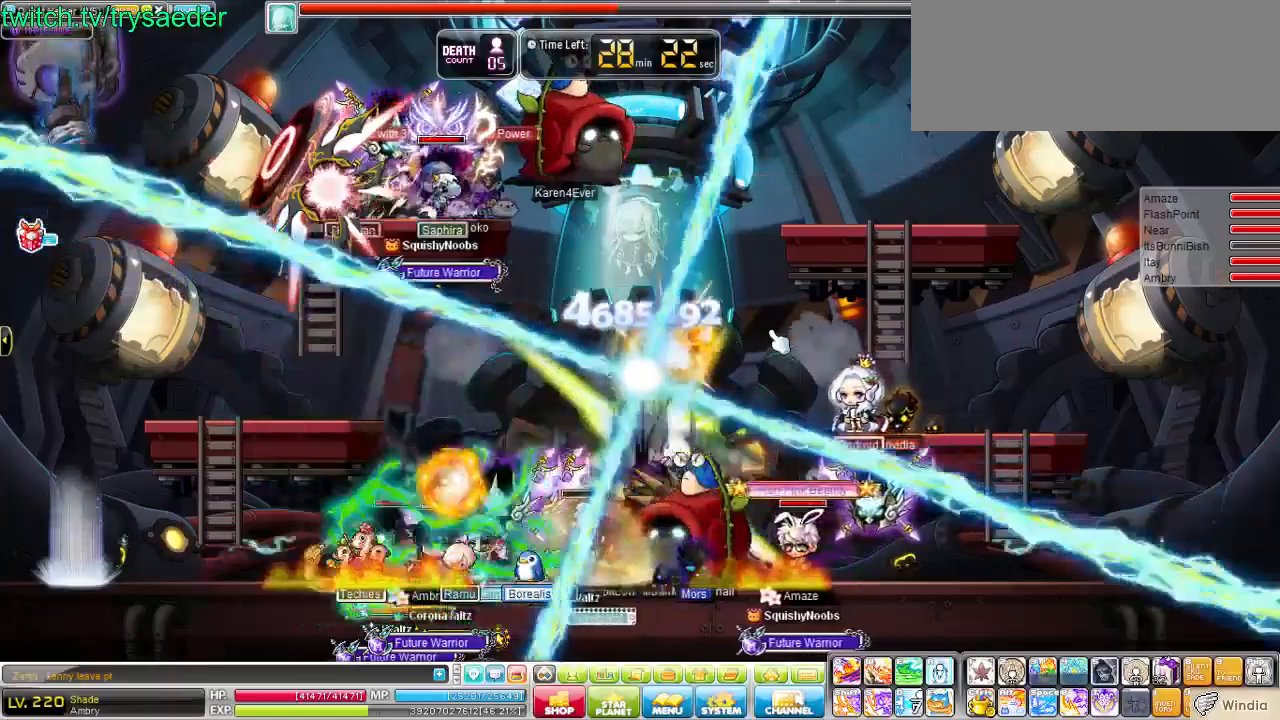
{"keys": ["d"], "events": [[138, "e", "up"], [207, "e", "down"], [311, "e", "up"], [414, "d", "down"], [449, "e", "down"], [483, "e", "up"]]}
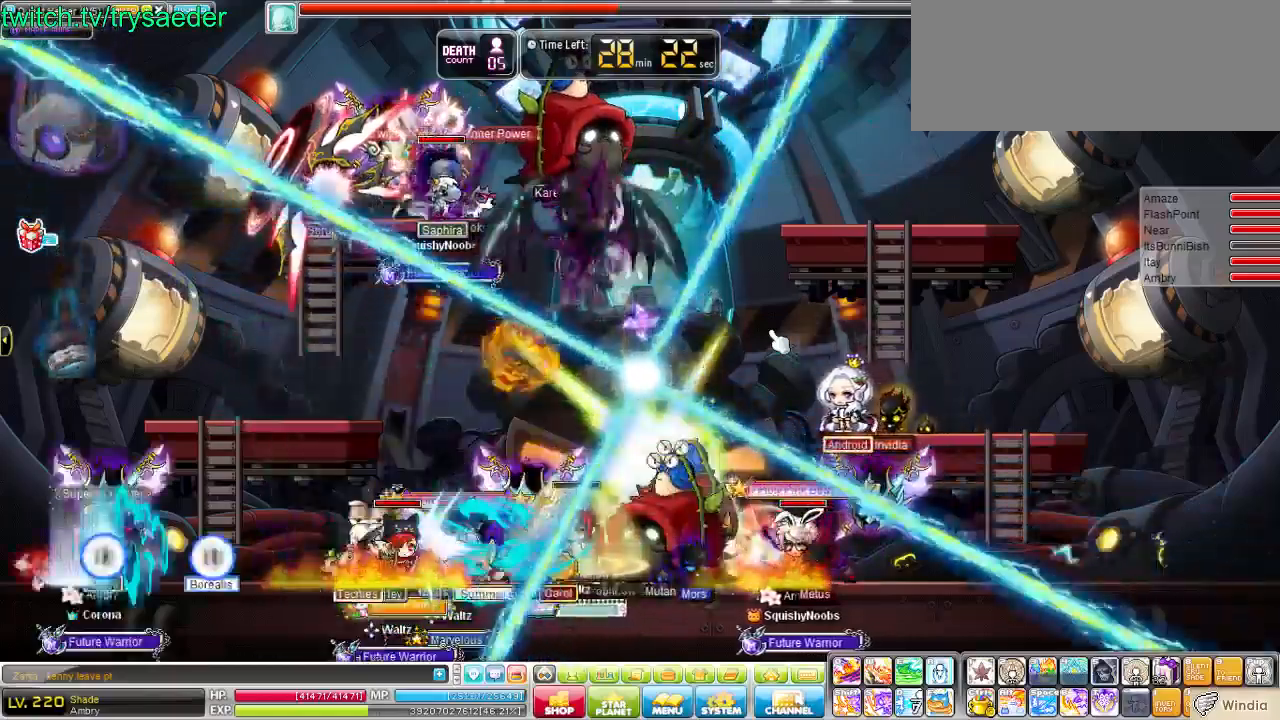
{"keys": ["right"], "events": [[69, "d", "up"], [207, "right", "down"]]}
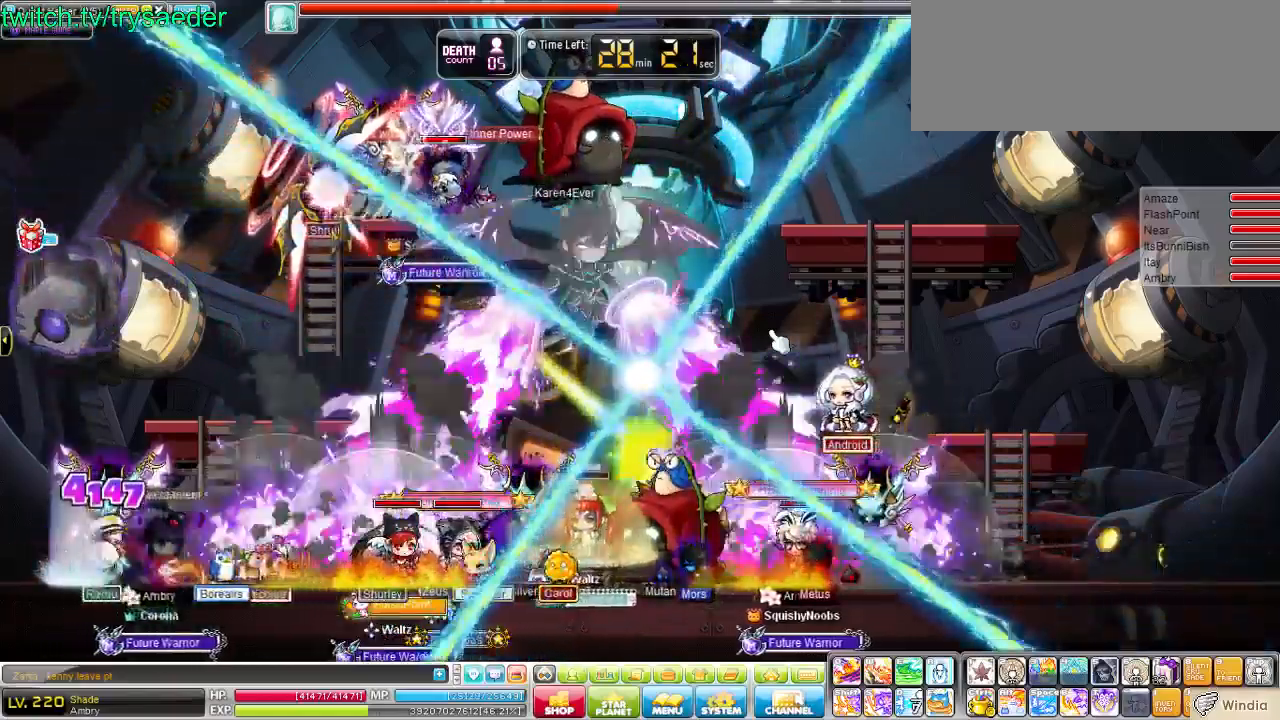
{"keys": ["left"], "events": [[242, "right", "up"], [449, "left", "down"]]}
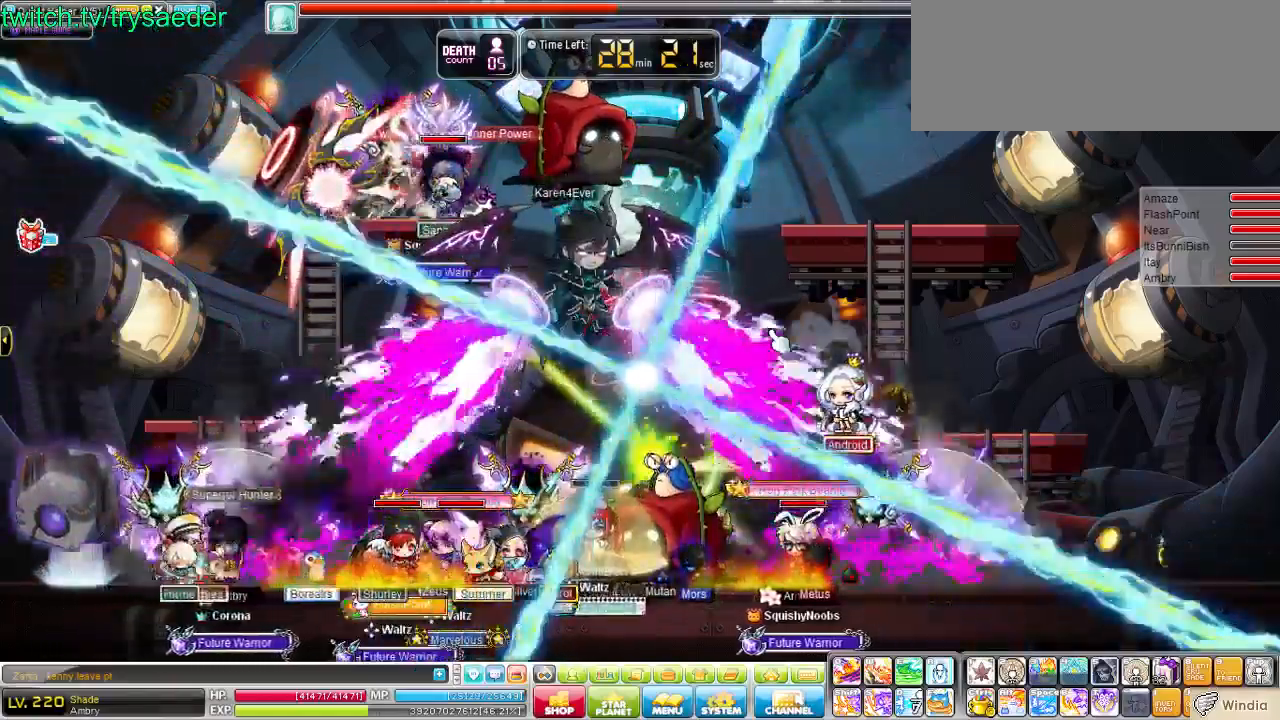
{"keys": ["left", "v"], "events": [[173, "v", "down"], [345, "v", "up"], [414, "v", "down"]]}
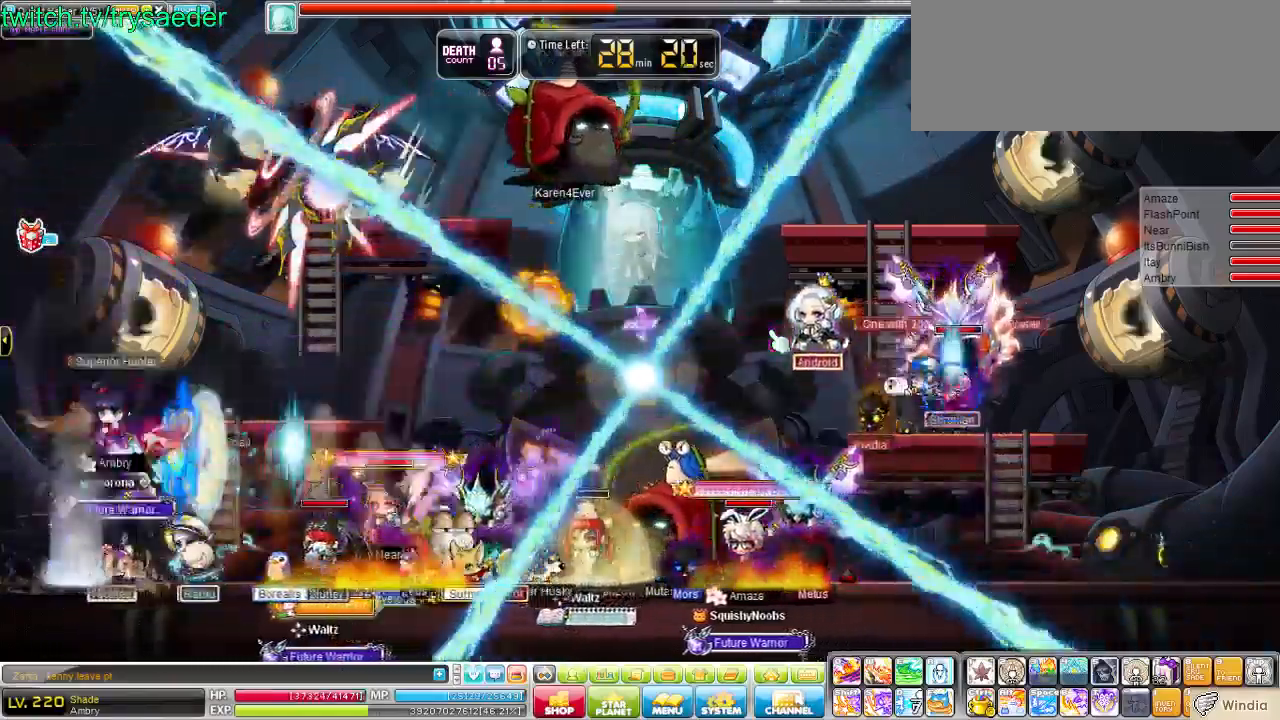
{"keys": ["left"], "events": [[69, "d", "down"], [69, "v", "up"], [276, "d", "up"]]}